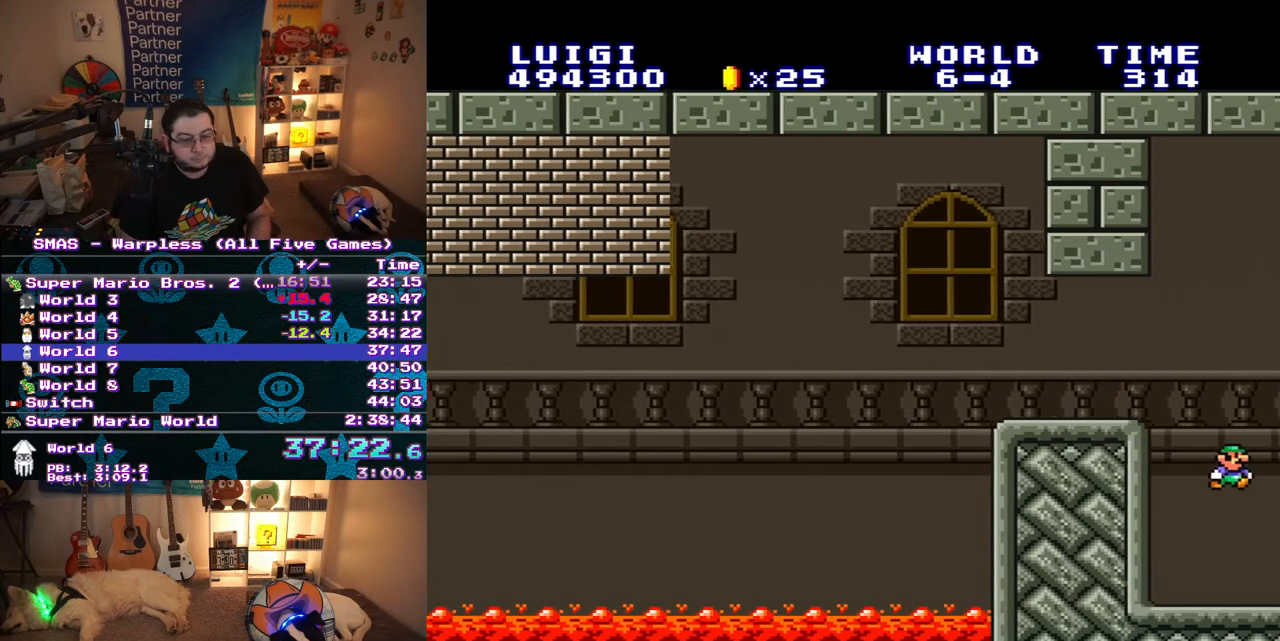
Gameplay with a controller (Nintendo layout); each line is a JSON object with the inputs held at the frame after it. "events" lists button and stick changes between this image and that frame as [ms after this image, input, new state], when the widget could be followed in between. Not read: L3 R3.
{"buttons": ["DPAD_UP", "DPAD_LEFT"], "events": [[150, "DPAD_LEFT", "up"], [150, "DPAD_RIGHT", "down"], [150, "DPAD_UP", "up"], [283, "DPAD_UP", "down"], [317, "DPAD_LEFT", "down"], [317, "DPAD_RIGHT", "up"]]}
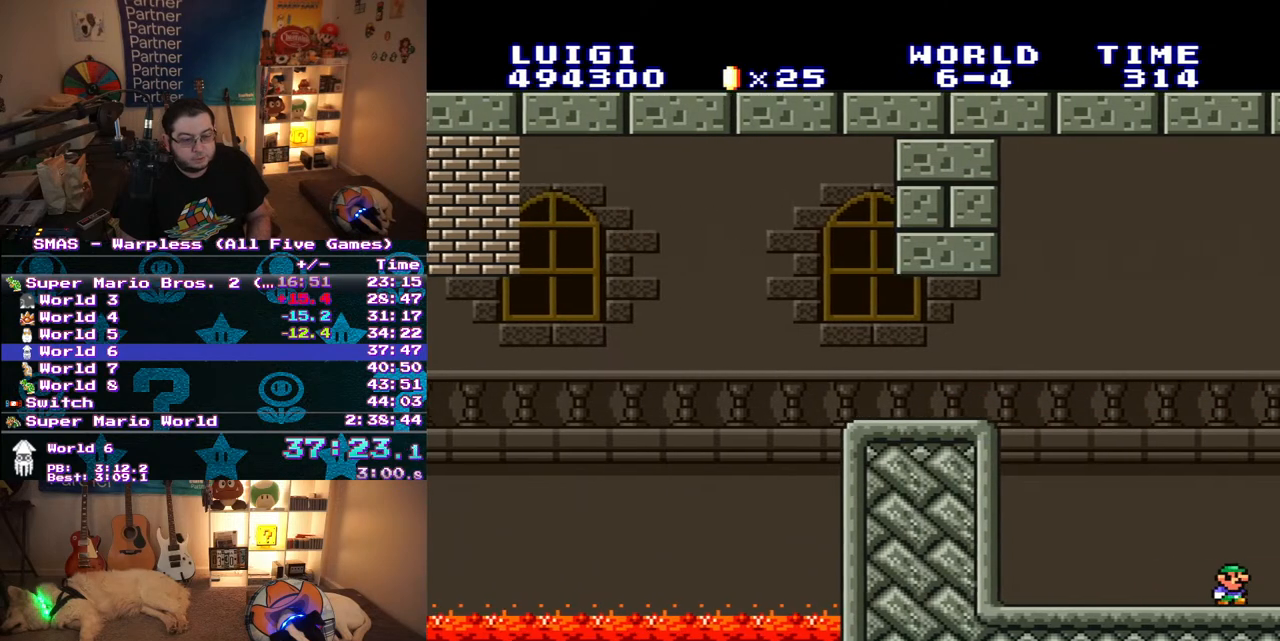
{"buttons": ["DPAD_LEFT"], "events": [[33, "DPAD_LEFT", "up"], [33, "DPAD_RIGHT", "down"], [33, "DPAD_UP", "up"], [100, "DPAD_UP", "down"], [133, "DPAD_LEFT", "down"], [133, "DPAD_RIGHT", "up"], [283, "DPAD_LEFT", "up"], [317, "DPAD_RIGHT", "down"], [317, "DPAD_UP", "up"], [383, "DPAD_UP", "down"], [400, "DPAD_LEFT", "down"], [400, "DPAD_RIGHT", "up"], [483, "DPAD_UP", "up"]]}
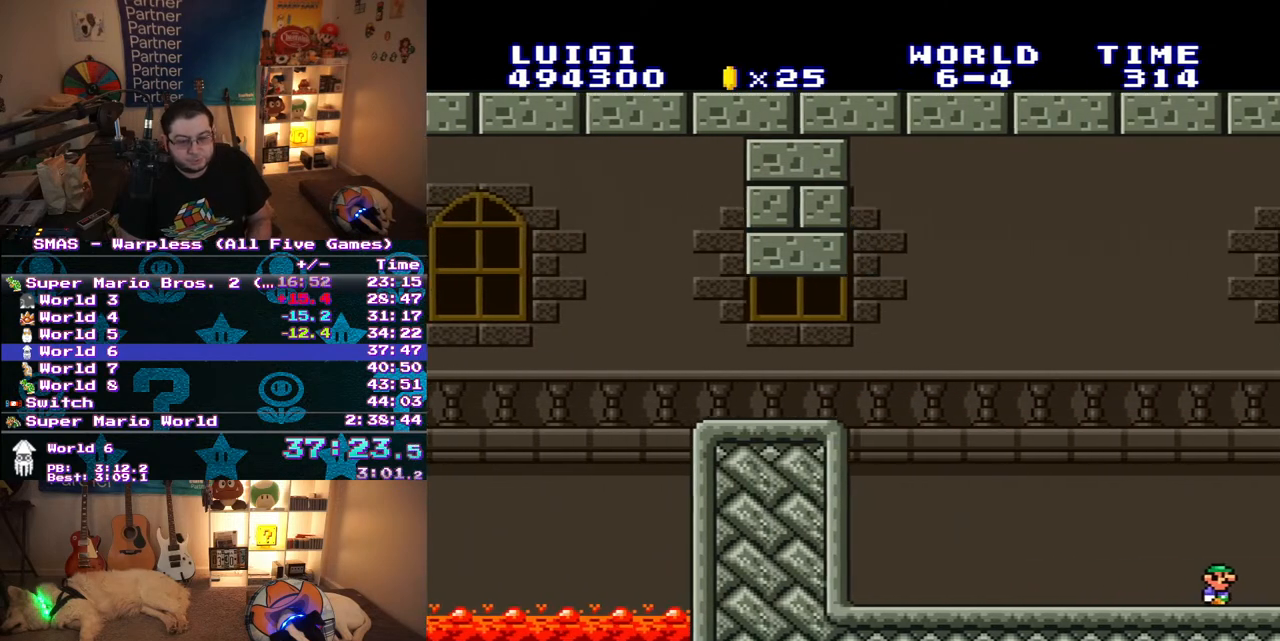
{"buttons": ["DPAD_RIGHT"], "events": [[50, "DPAD_UP", "down"], [100, "DPAD_LEFT", "up"], [150, "DPAD_RIGHT", "down"], [217, "DPAD_RIGHT", "up"], [267, "DPAD_LEFT", "down"], [417, "DPAD_LEFT", "up"], [450, "DPAD_UP", "up"], [483, "DPAD_RIGHT", "down"]]}
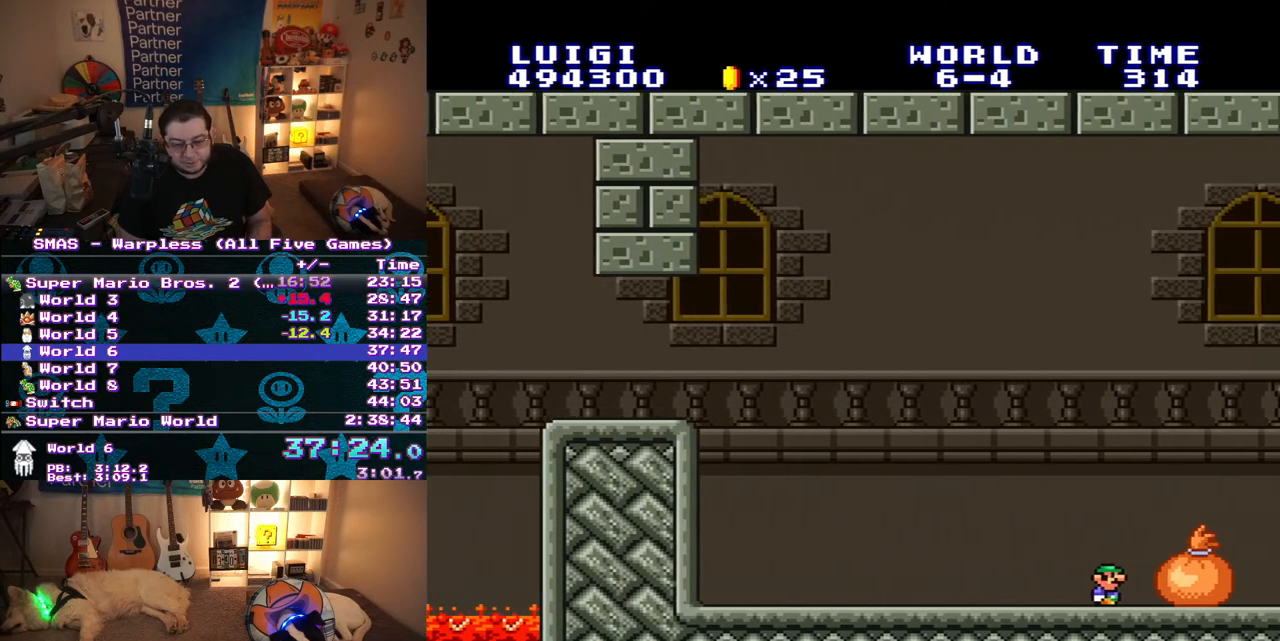
{"buttons": [], "events": [[17, "DPAD_RIGHT", "up"]]}
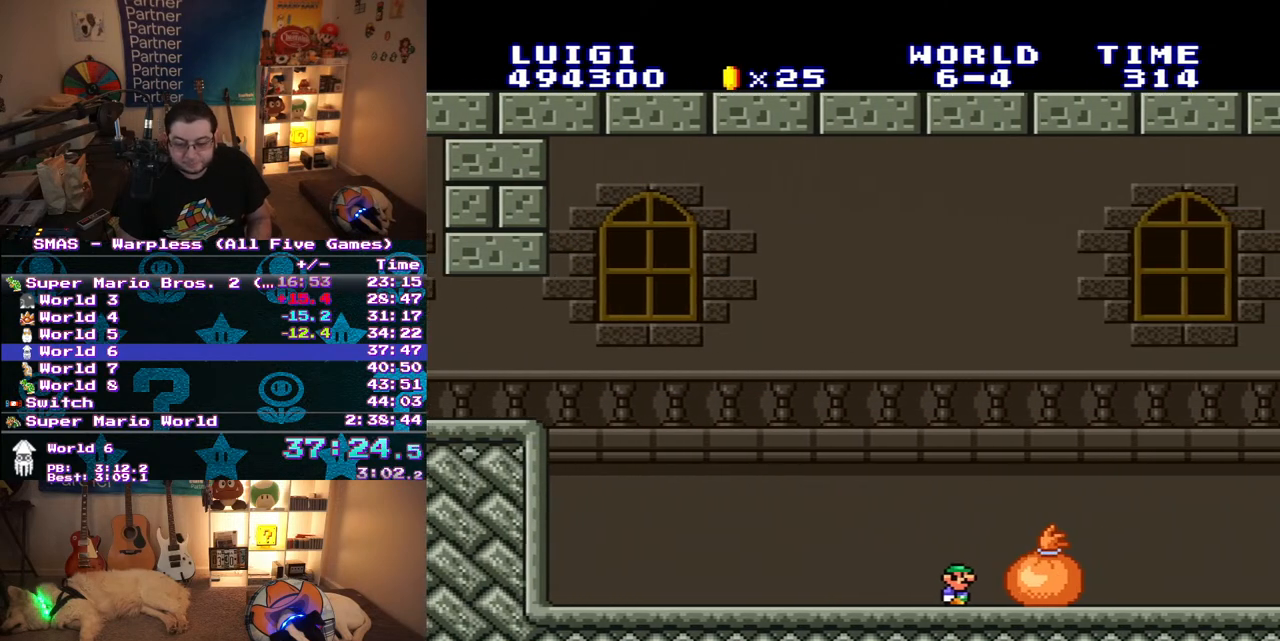
{"buttons": [], "events": []}
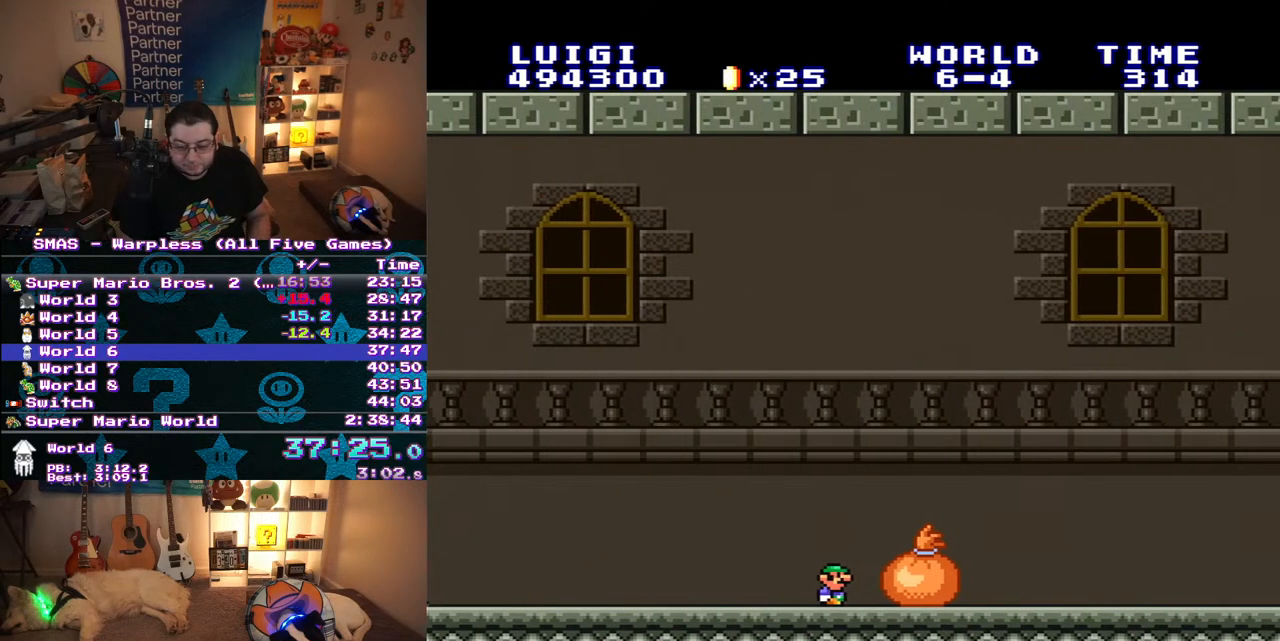
{"buttons": [], "events": []}
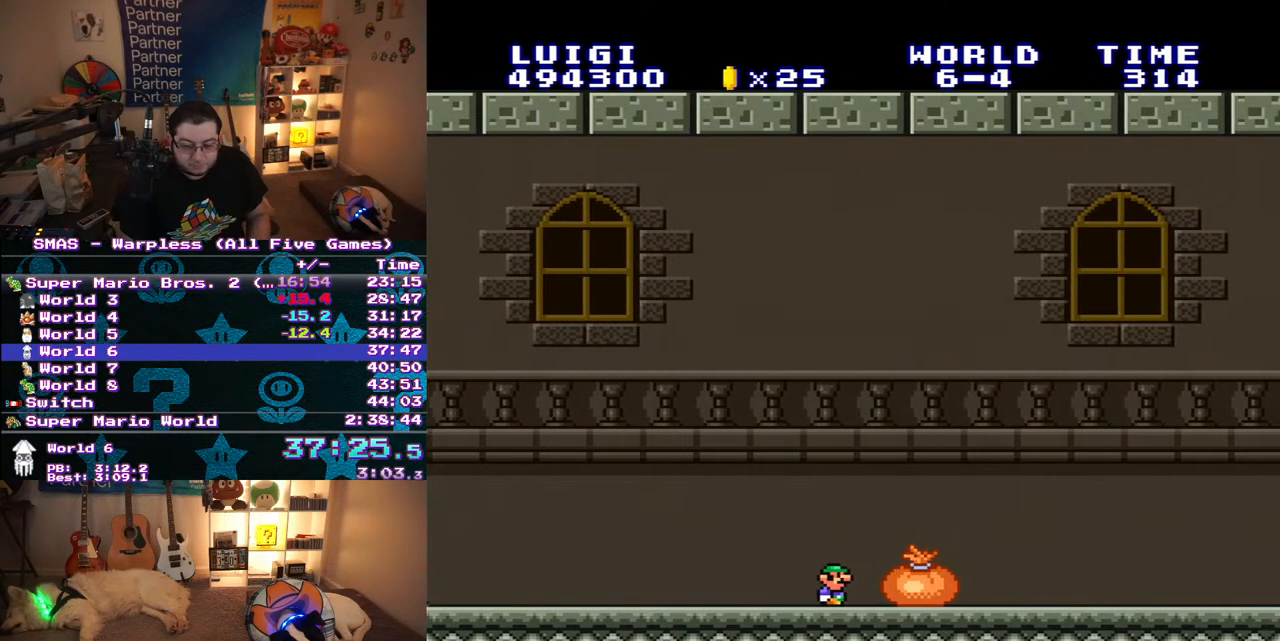
{"buttons": [], "events": []}
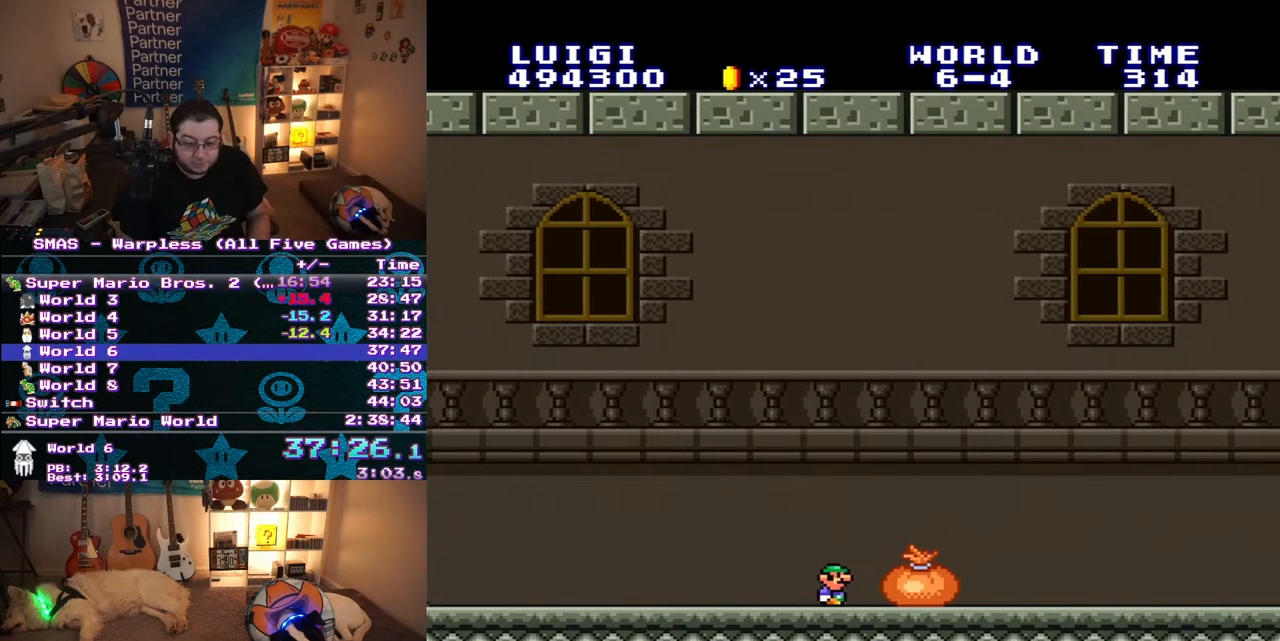
{"buttons": [], "events": []}
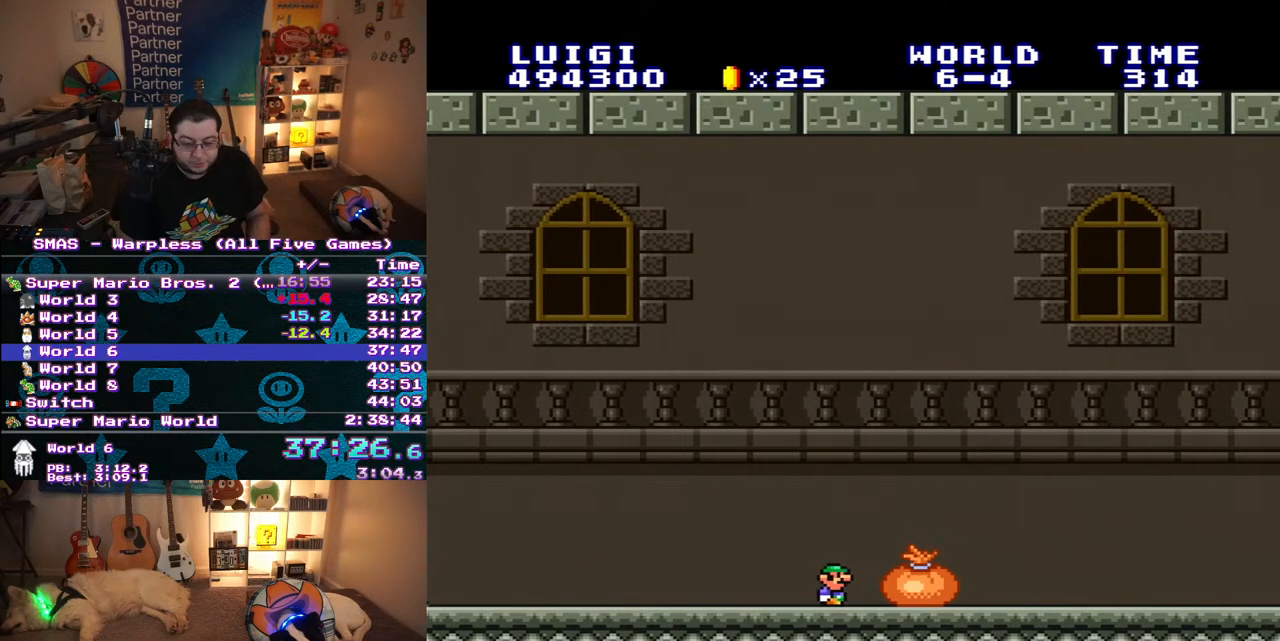
{"buttons": [], "events": []}
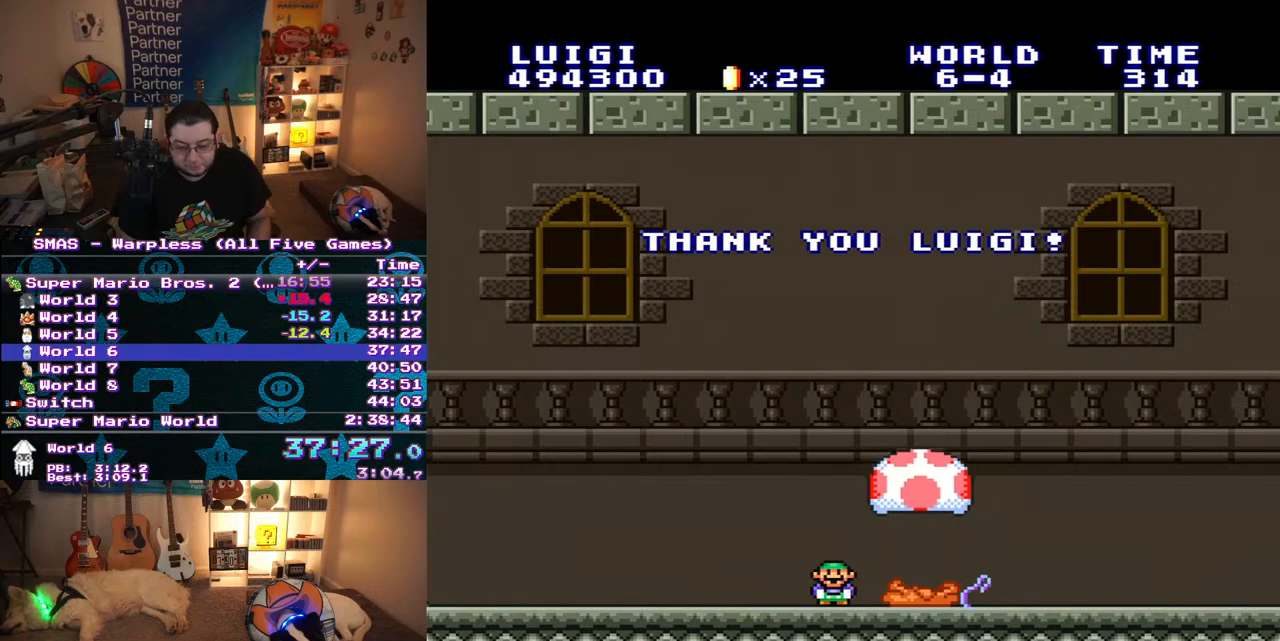
{"buttons": [], "events": []}
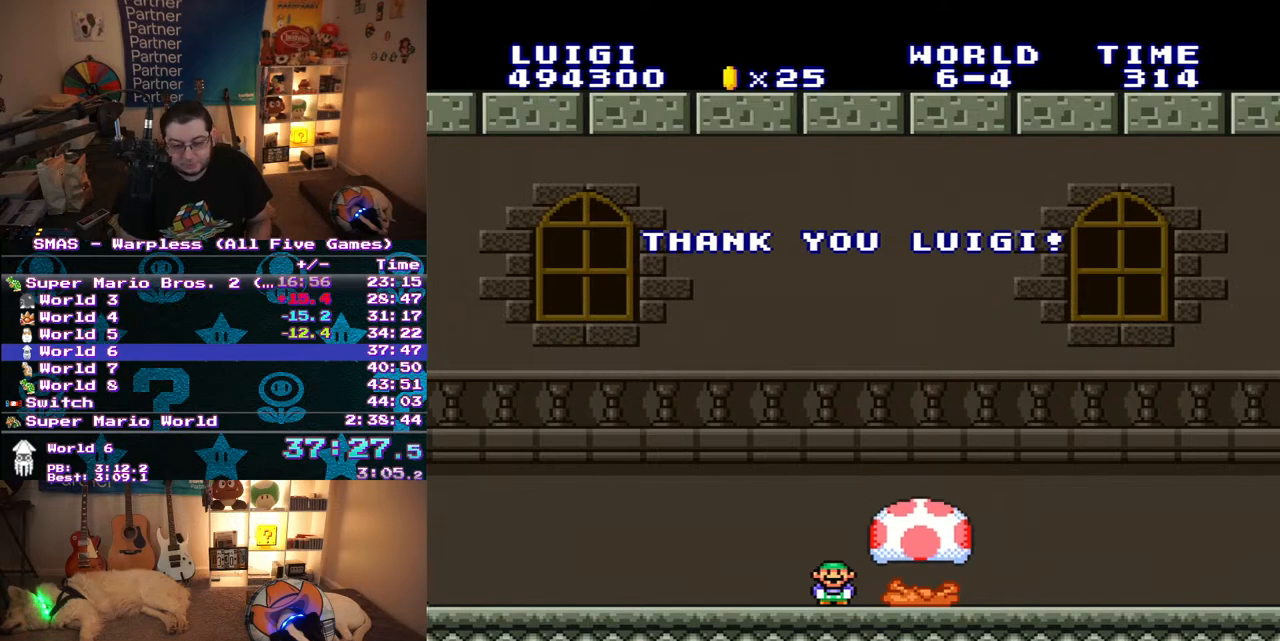
{"buttons": [], "events": [[200, "A", "down"], [317, "A", "up"]]}
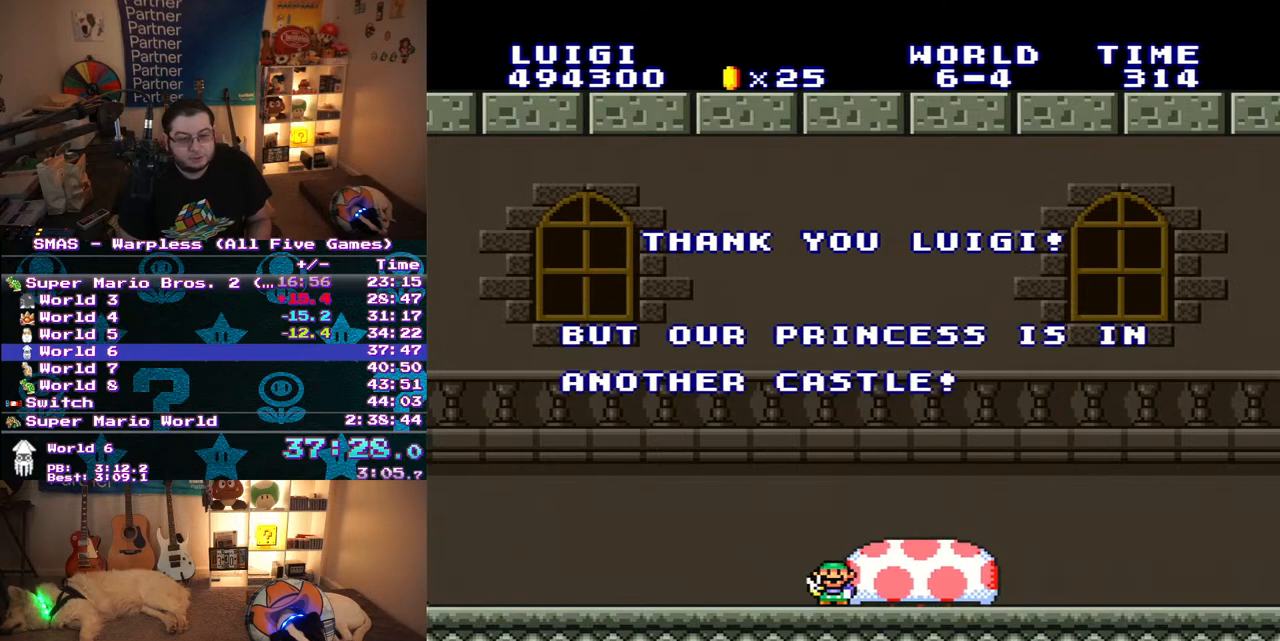
{"buttons": ["A"], "events": [[150, "A", "down"], [283, "A", "up"], [317, "B", "down"], [450, "A", "down"], [450, "B", "up"]]}
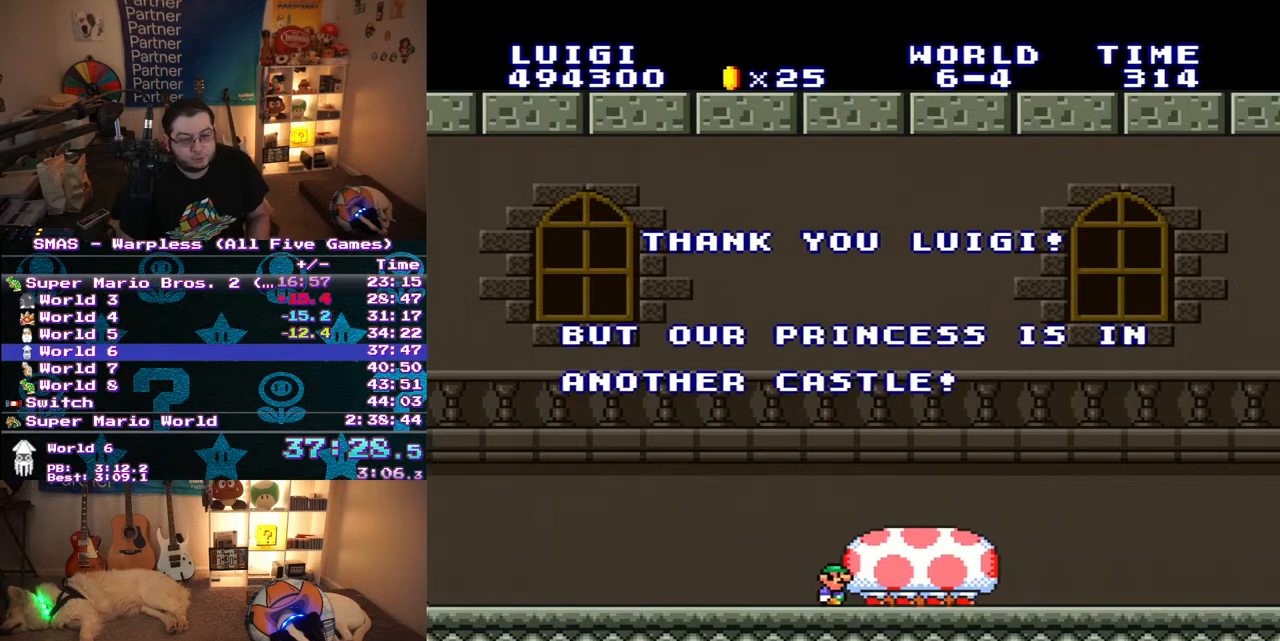
{"buttons": [], "events": [[50, "A", "up"], [100, "B", "down"], [150, "A", "down"], [150, "B", "up"], [250, "A", "up"], [250, "B", "down"], [350, "A", "down"], [367, "B", "up"], [433, "A", "up"]]}
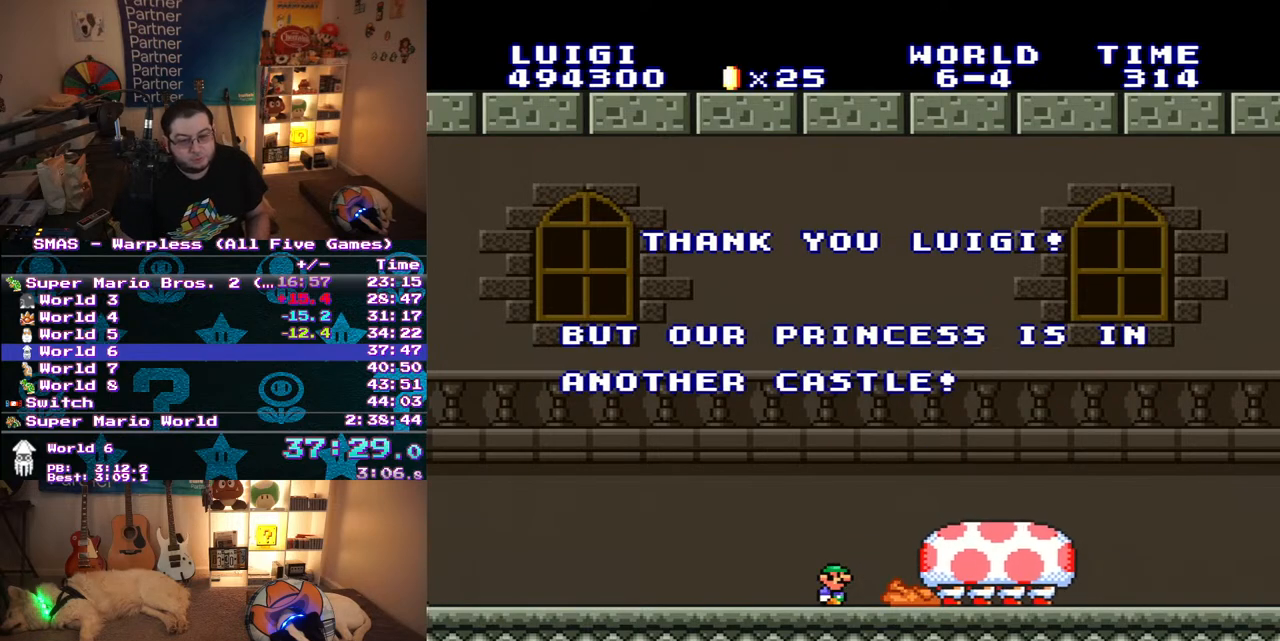
{"buttons": [], "events": []}
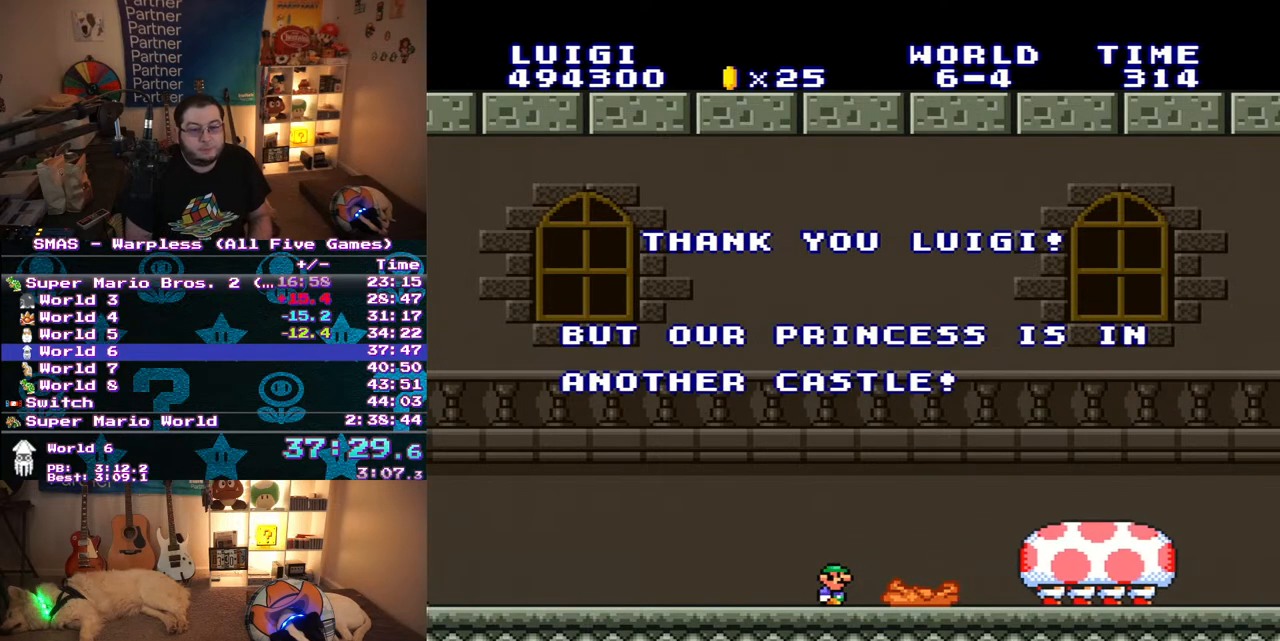
{"buttons": [], "events": []}
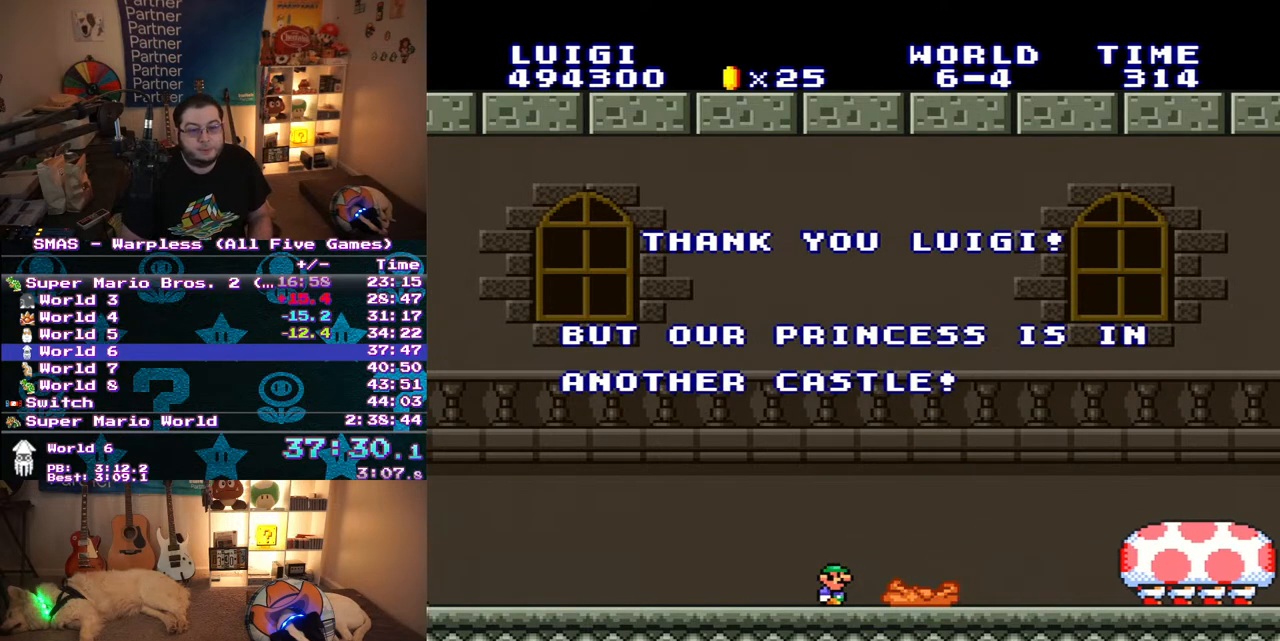
{"buttons": [], "events": []}
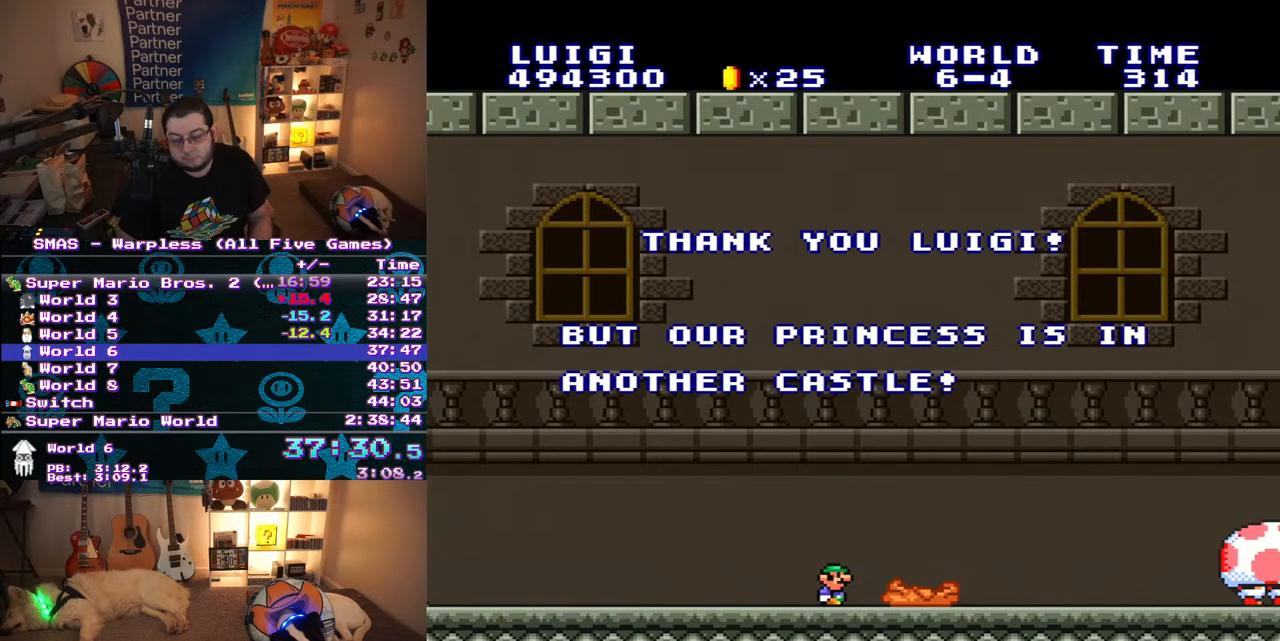
{"buttons": [], "events": []}
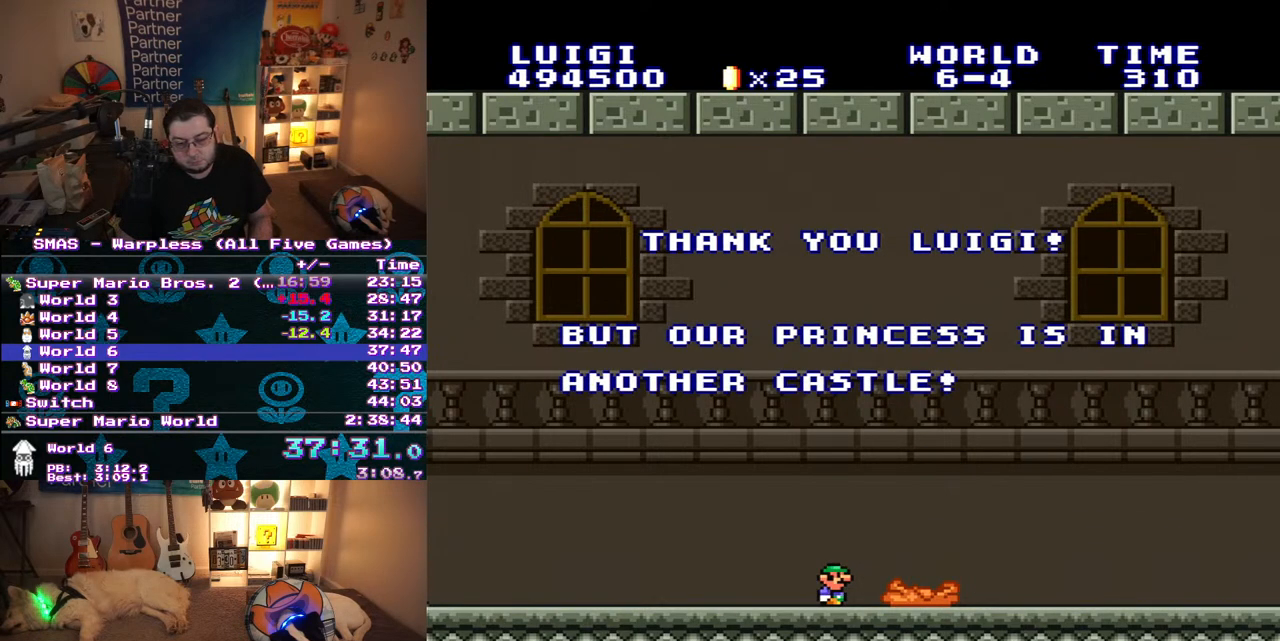
{"buttons": ["A"], "events": [[50, "A", "down"], [117, "A", "up"], [217, "A", "down"], [350, "A", "up"], [400, "A", "down"]]}
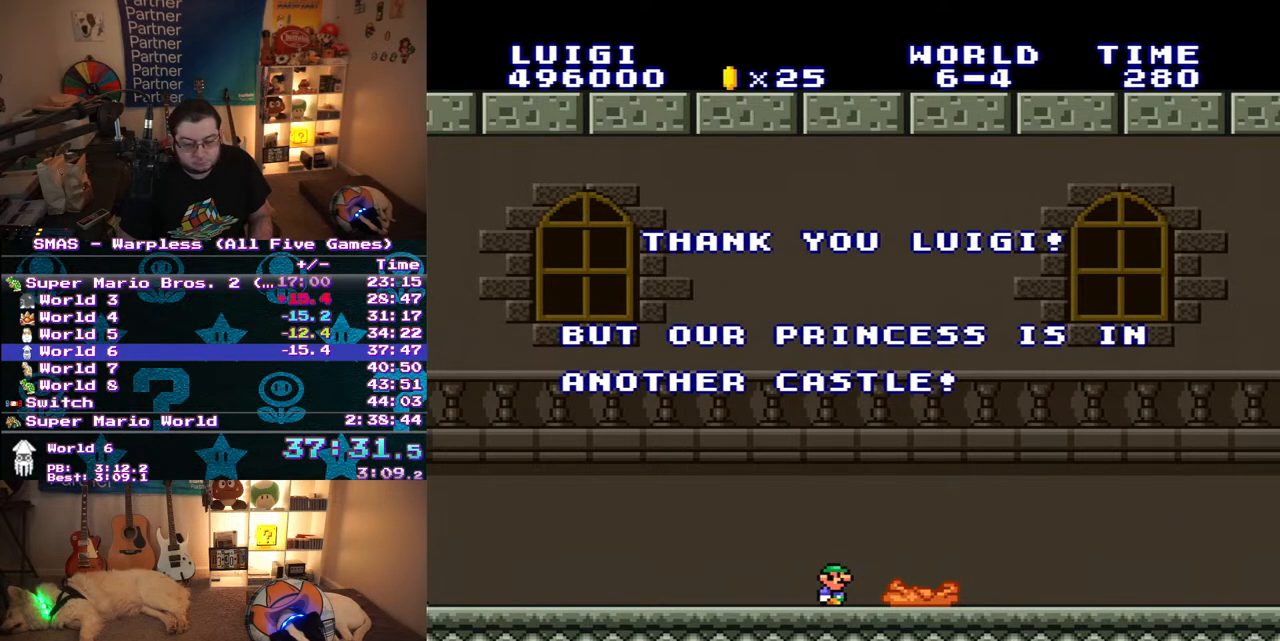
{"buttons": [], "events": [[100, "A", "up"], [283, "A", "down"], [350, "A", "up"], [417, "A", "down"], [467, "A", "up"]]}
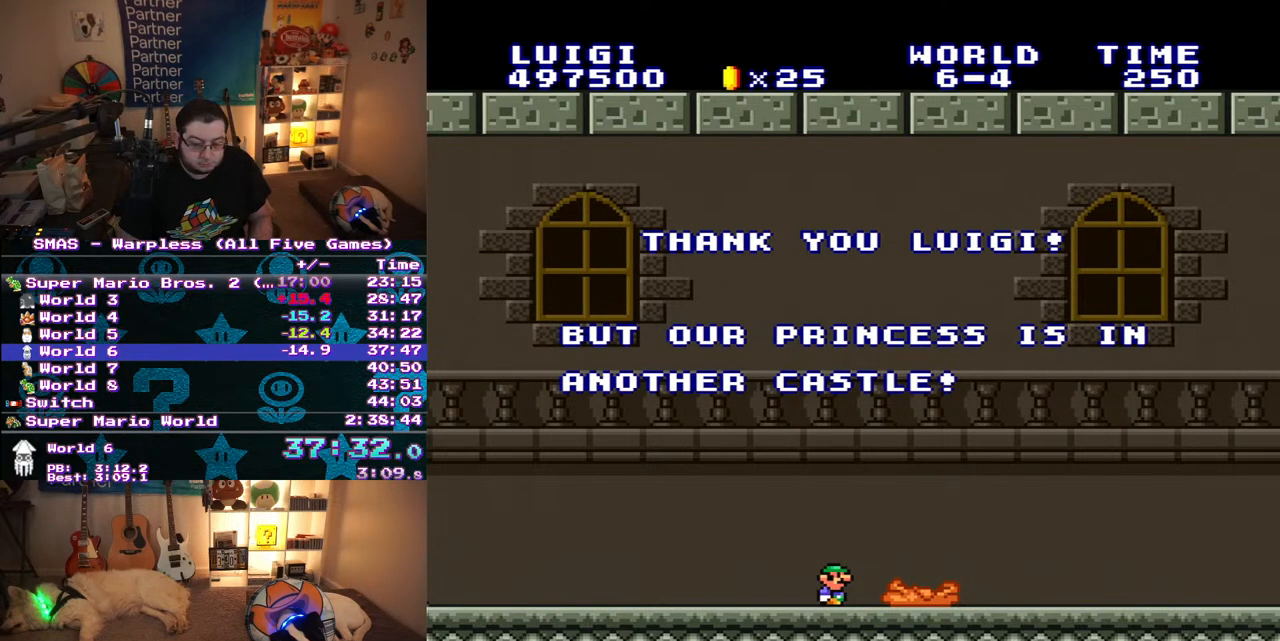
{"buttons": ["B"], "events": [[17, "A", "down"], [83, "A", "up"], [100, "B", "down"], [167, "A", "down"], [167, "B", "up"], [483, "A", "up"], [500, "B", "down"]]}
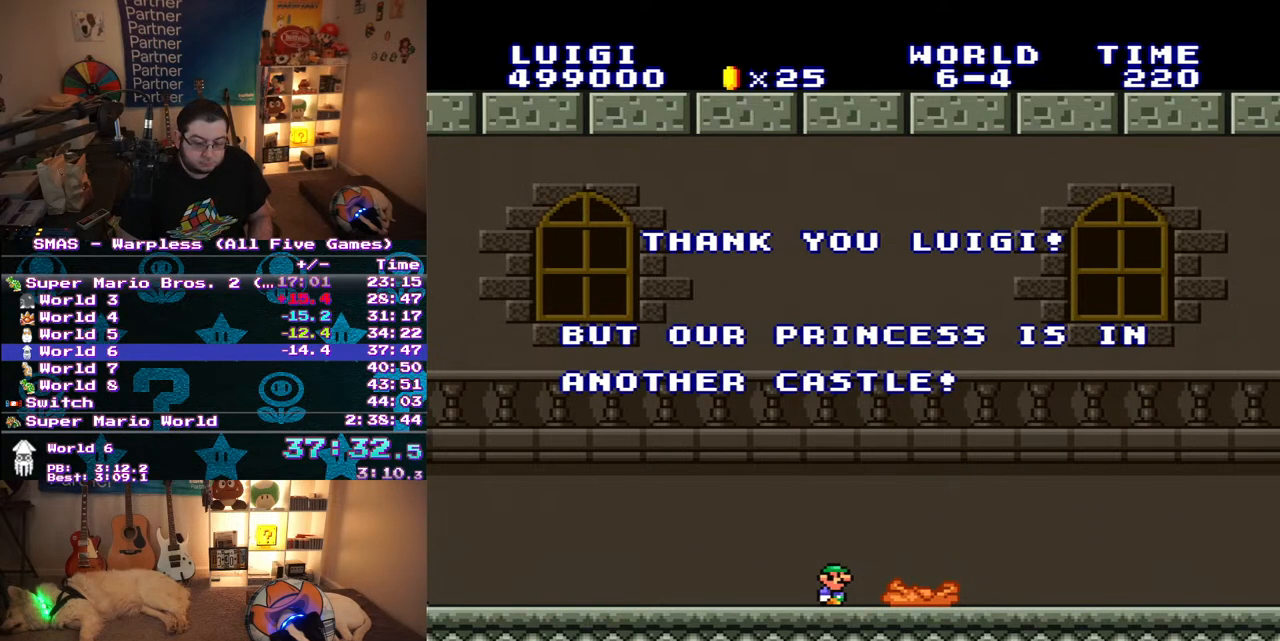
{"buttons": ["A"], "events": [[50, "B", "up"], [67, "A", "down"], [117, "A", "up"], [133, "B", "down"], [183, "A", "down"], [183, "B", "up"], [250, "A", "up"], [300, "A", "down"], [367, "A", "up"], [383, "B", "down"], [450, "A", "down"], [450, "B", "up"]]}
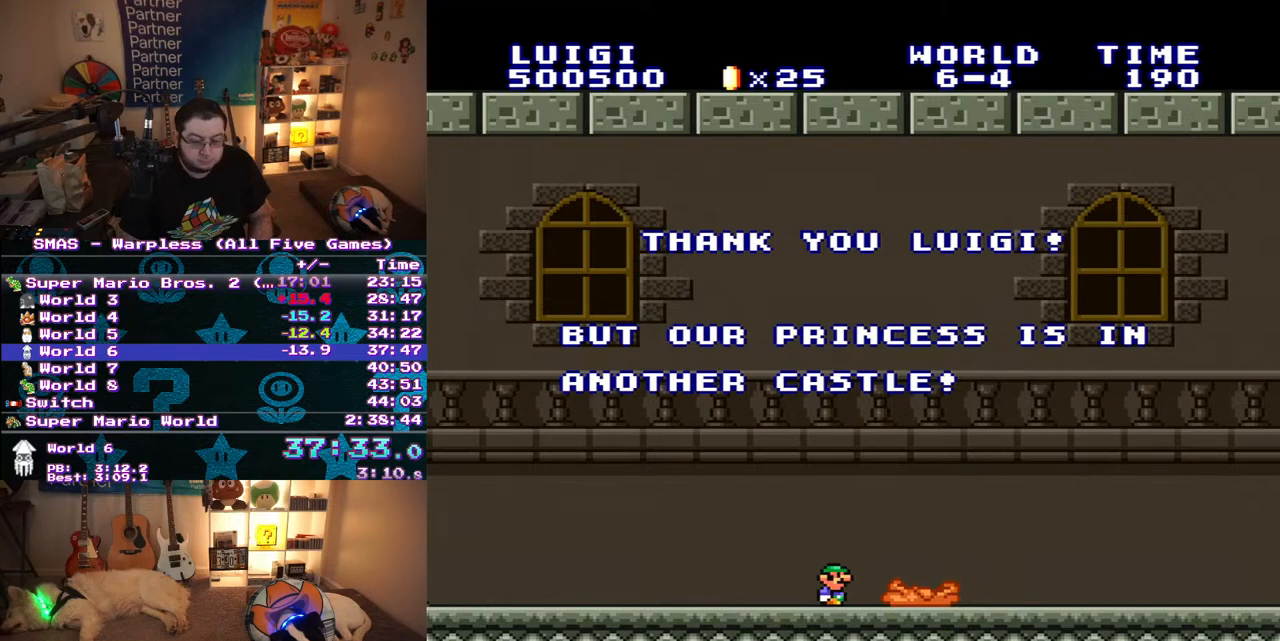
{"buttons": [], "events": [[17, "A", "up"]]}
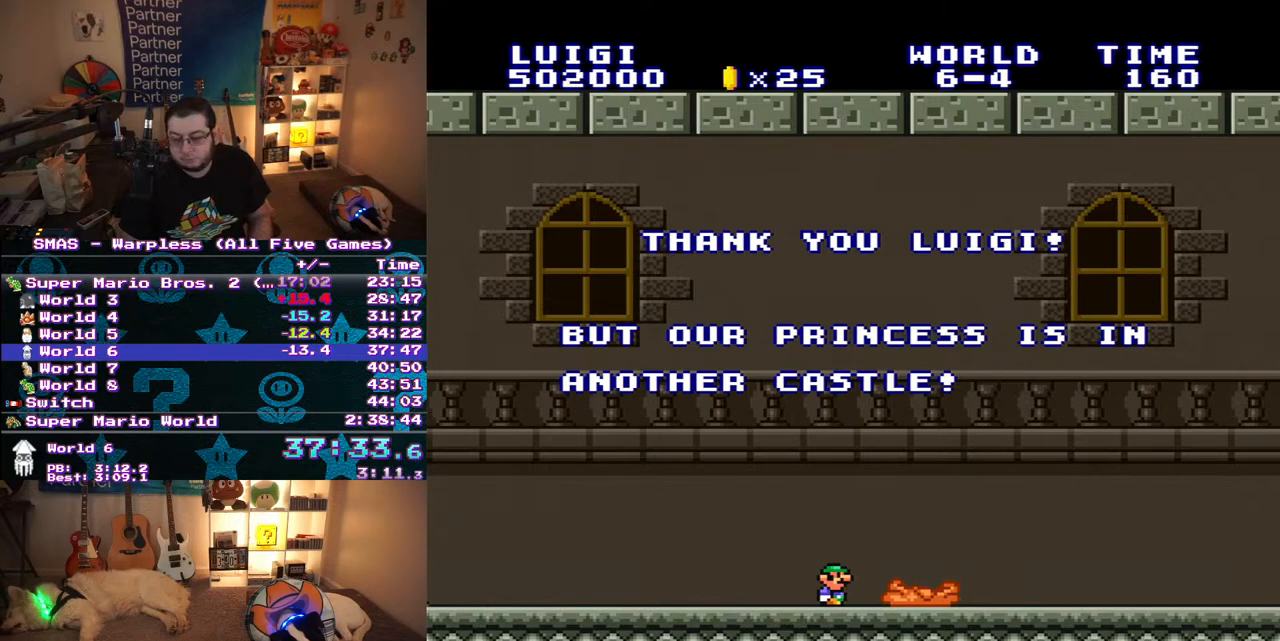
{"buttons": [], "events": []}
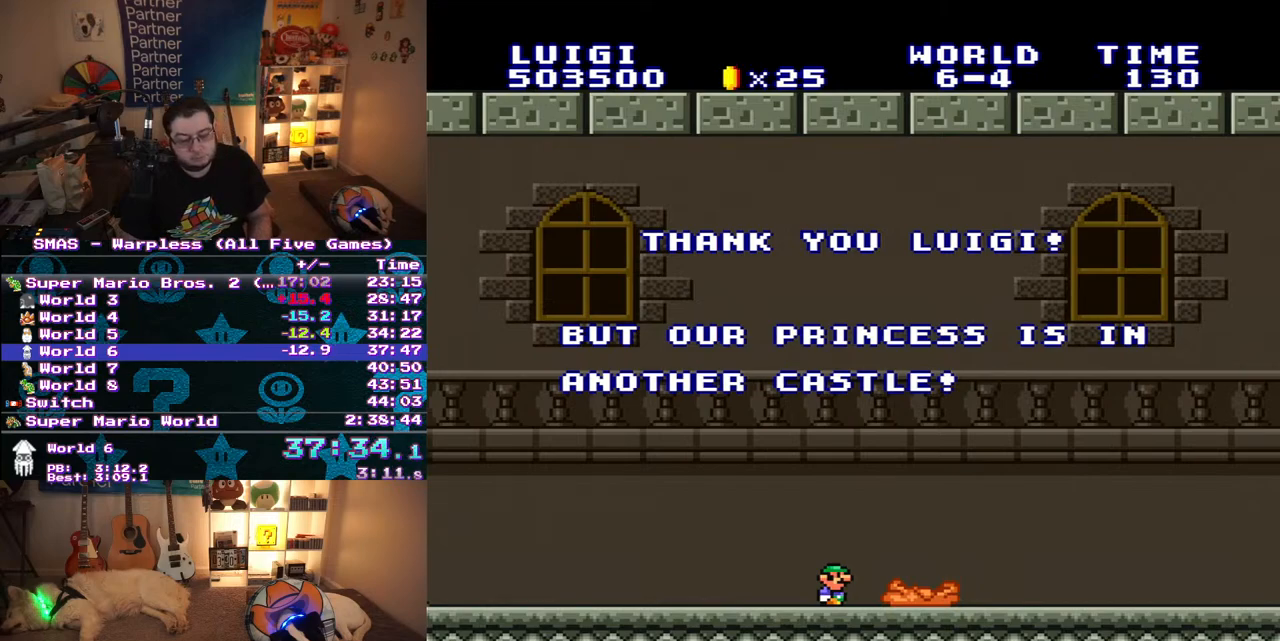
{"buttons": [], "events": []}
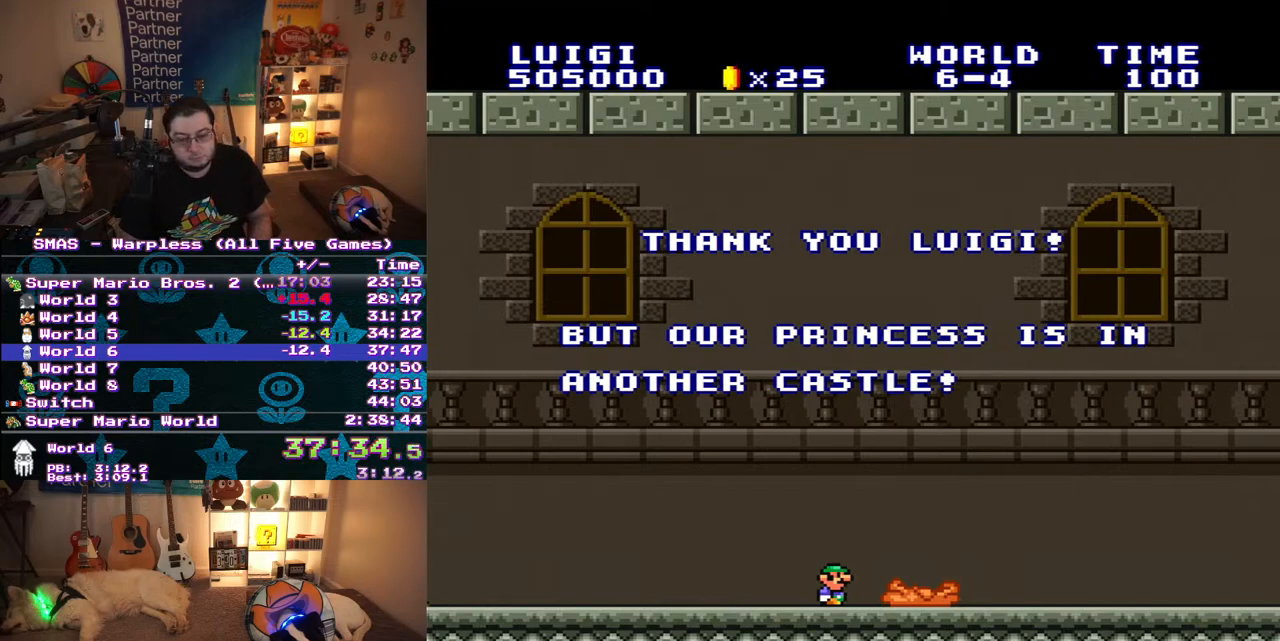
{"buttons": [], "events": [[350, "B", "down"], [433, "A", "down"], [433, "B", "up"], [483, "A", "up"]]}
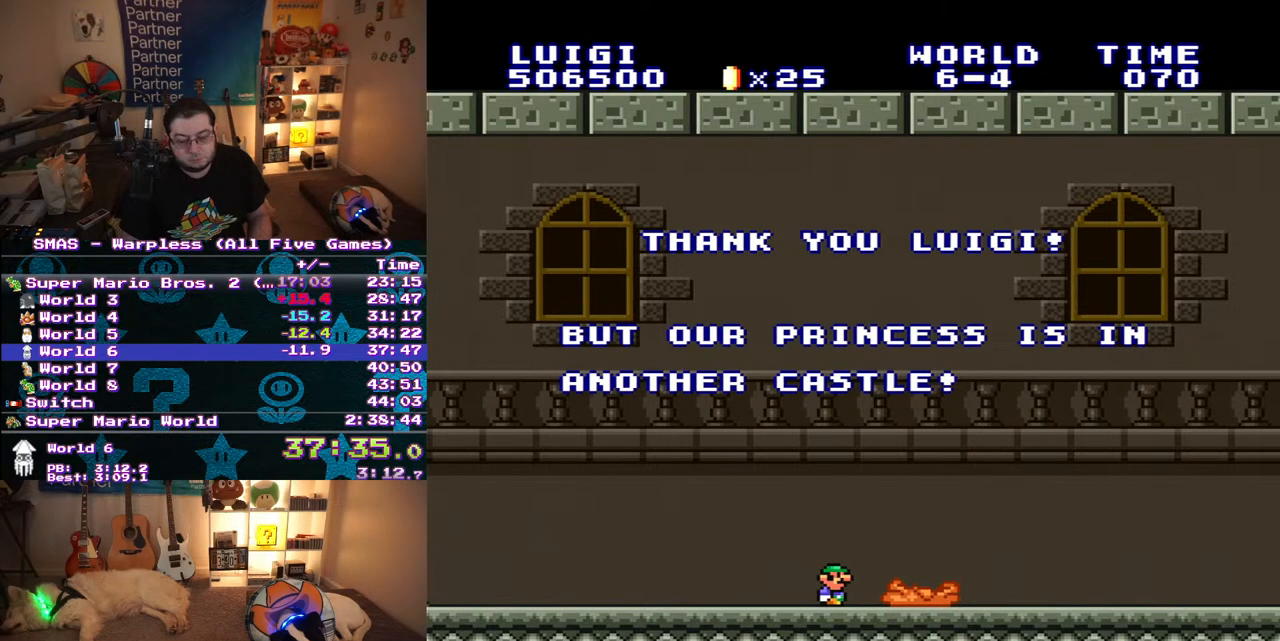
{"buttons": [], "events": [[33, "B", "down"], [83, "A", "down"], [83, "B", "up"], [133, "A", "up"], [167, "B", "down"], [217, "B", "up"], [267, "B", "down"], [333, "A", "down"], [333, "B", "up"], [383, "A", "up"]]}
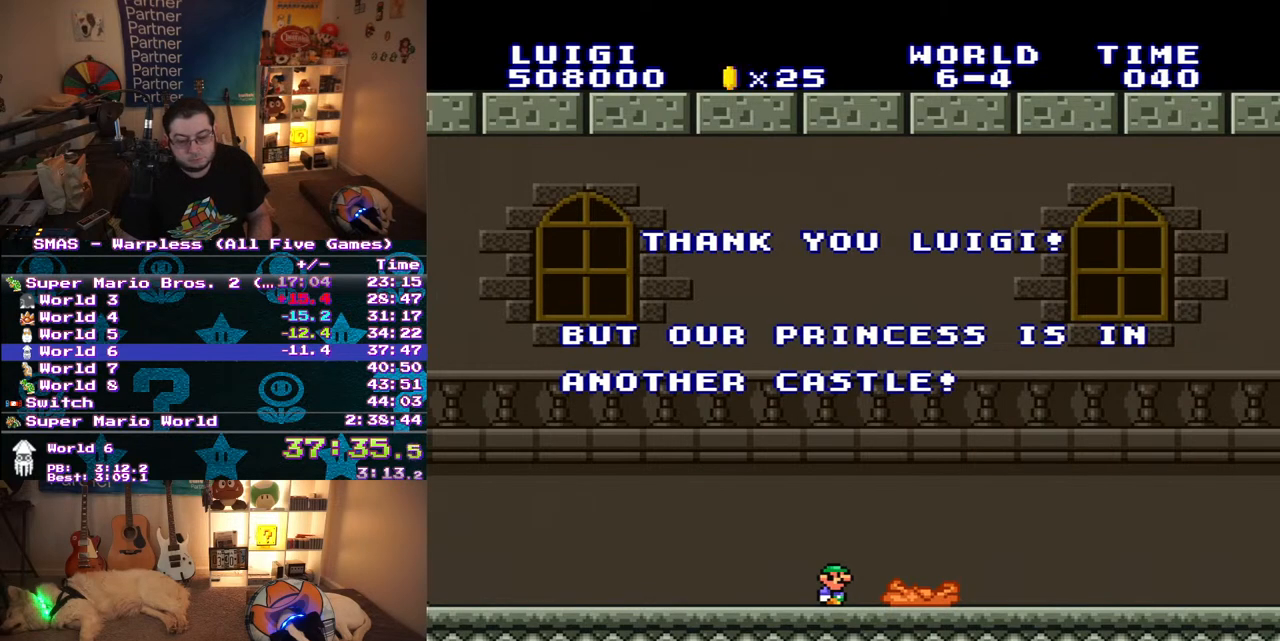
{"buttons": ["B"], "events": [[33, "B", "down"], [100, "B", "up"], [233, "A", "down"], [283, "A", "up"], [350, "A", "down"], [417, "A", "up"], [433, "B", "down"]]}
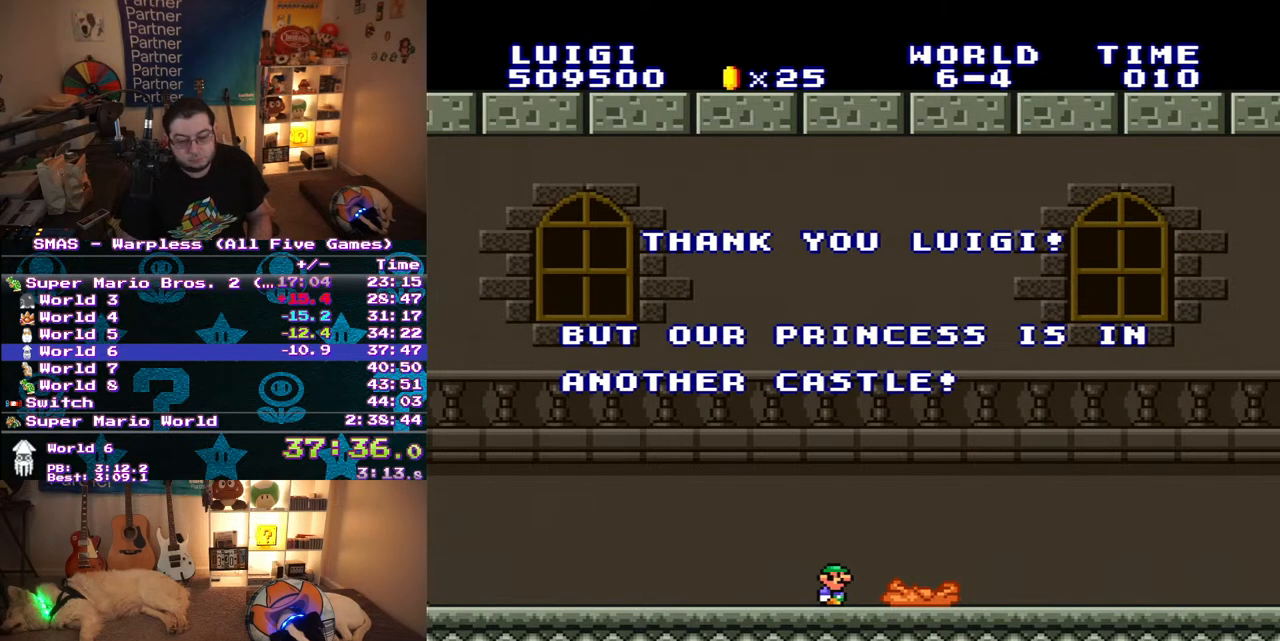
{"buttons": [], "events": [[17, "A", "down"], [17, "B", "up"], [67, "A", "up"], [67, "B", "down"], [133, "A", "down"], [133, "B", "up"], [183, "A", "up"], [200, "B", "down"], [283, "B", "up"], [333, "B", "down"], [417, "A", "down"], [417, "B", "up"], [467, "A", "up"]]}